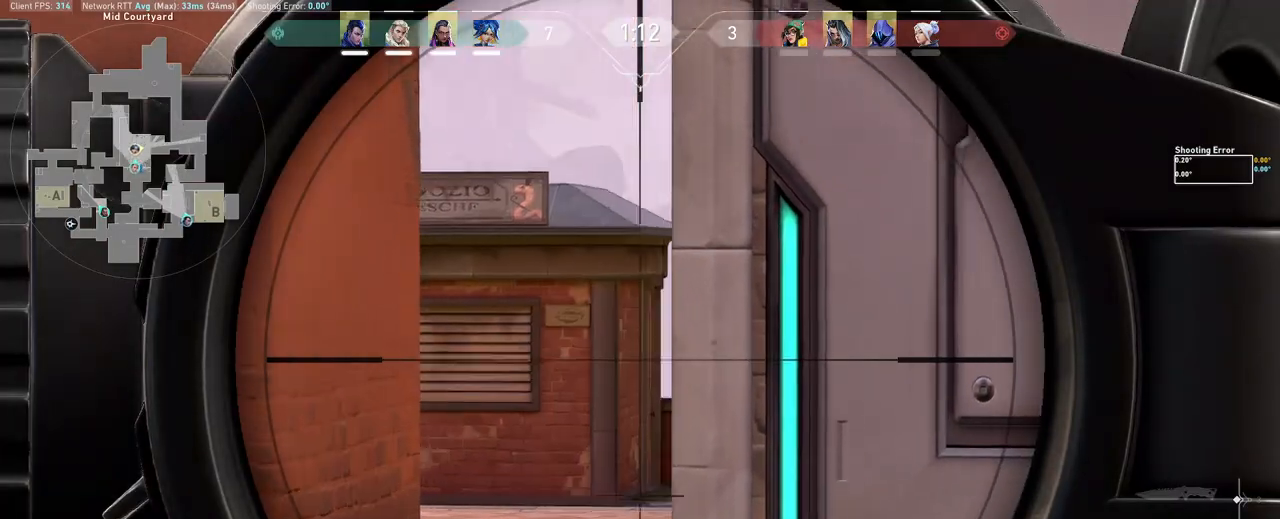
Gameplay with keyboard and mouse; each line is a JSON object with the keys and mouse buttons held at the frame after it. "events" lists presses ("down") and releases ("up") of "a", "ctrl", "d", "e", "q", "s", "shift", "space", "w", "mouse_left", "mouse_wheel", "mouse_right", "mouse_mb4" and "mouse_mb5" between this image and that frame as [ms after this image, input, new state], when the widget could be followed in between. "mouse_left", "mouse_wheel", "mouse_right", "mouse_mb4", "mouse_mb5" = the "left", "wheel", "right", "mb4", "mb5" buttons of the "mouse" list. No other keys are recorded. "wheel" means that the mouse wheel is clicked or scrolled. Mouse movement is not recorded.
{"keys": ["a"], "mouse": ["left"], "events": [[250, "d", "down"], [367, "d", "up"]]}
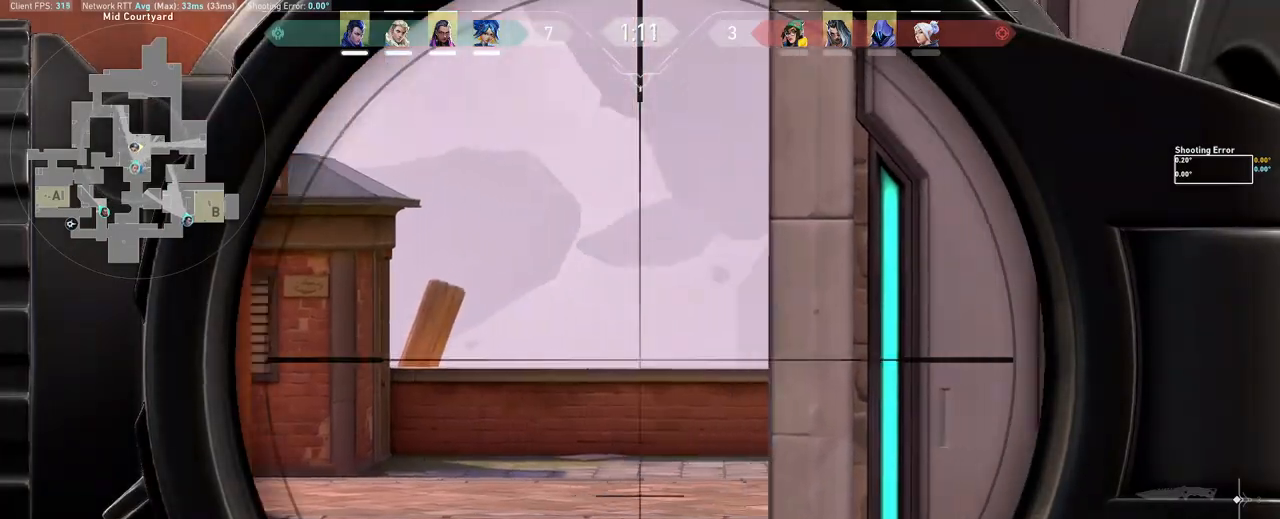
{"keys": ["a"], "mouse": ["left"], "events": [[300, "d", "down"], [333, "a", "up"], [400, "a", "down"], [500, "d", "up"]]}
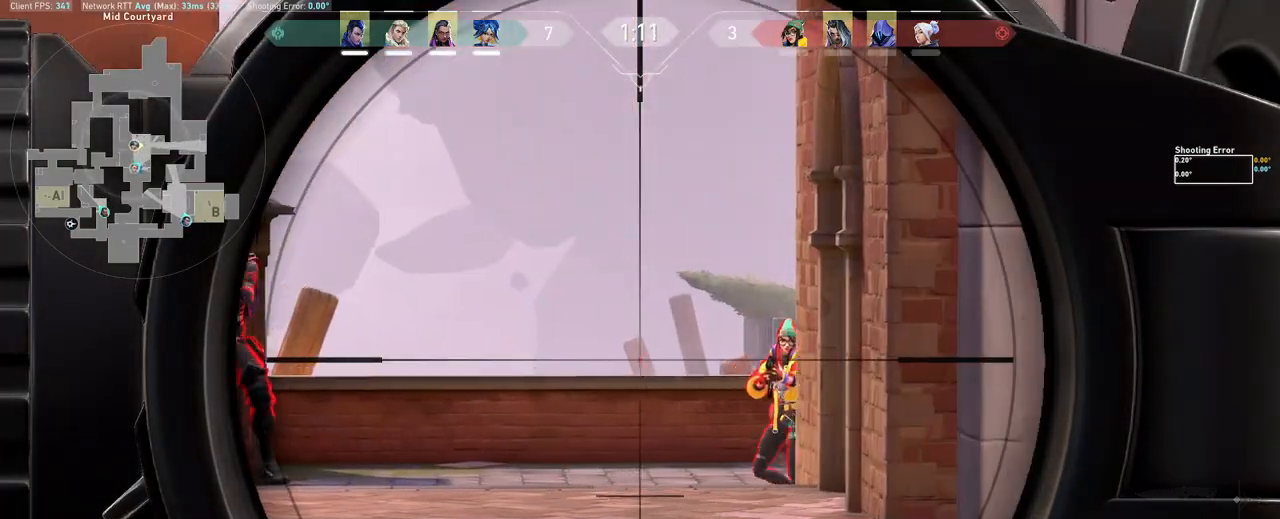
{"keys": ["a"], "mouse": ["wheel"], "events": [[167, "d", "down"], [200, "a", "up"], [250, "d", "up"], [317, "a", "down"], [417, "mouse_left", "up"], [417, "mouse_wheel", "down"]]}
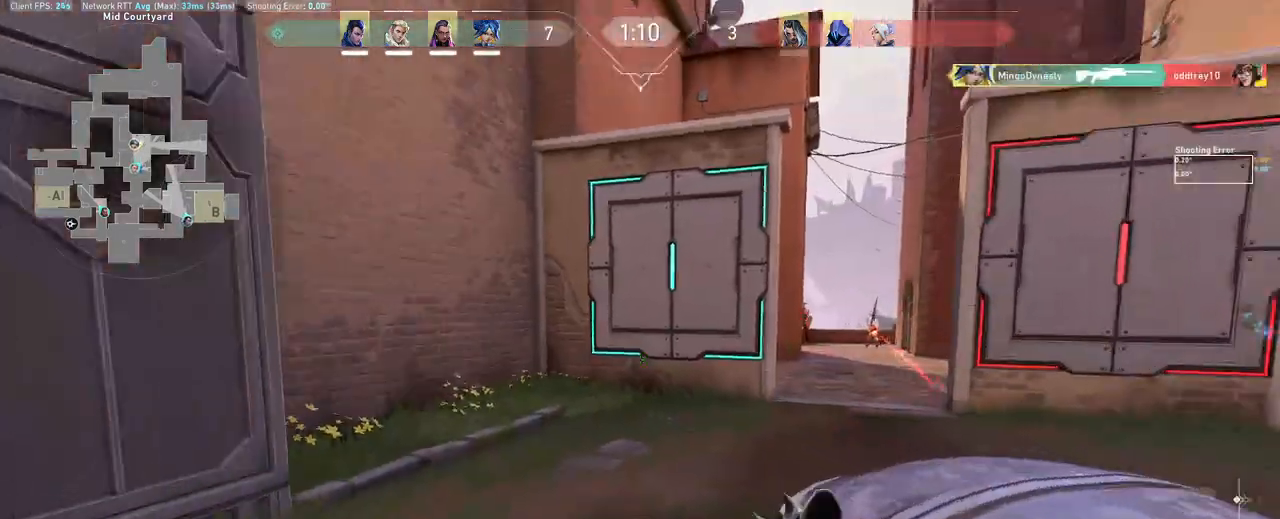
{"keys": ["a", "w"], "mouse": [], "events": [[17, "mouse_wheel", "up"], [50, "w", "down"], [333, "e", "down"], [433, "e", "up"]]}
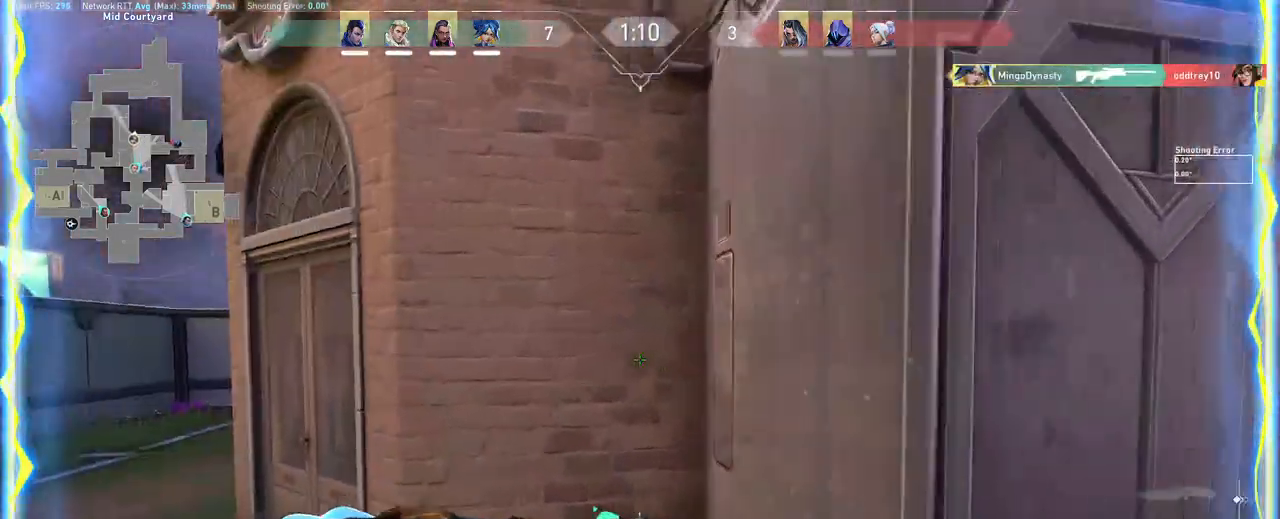
{"keys": ["s"], "mouse": [], "events": [[83, "w", "up"], [250, "s", "down"], [333, "mouse_wheel", "down"], [417, "a", "up"], [483, "mouse_wheel", "up"]]}
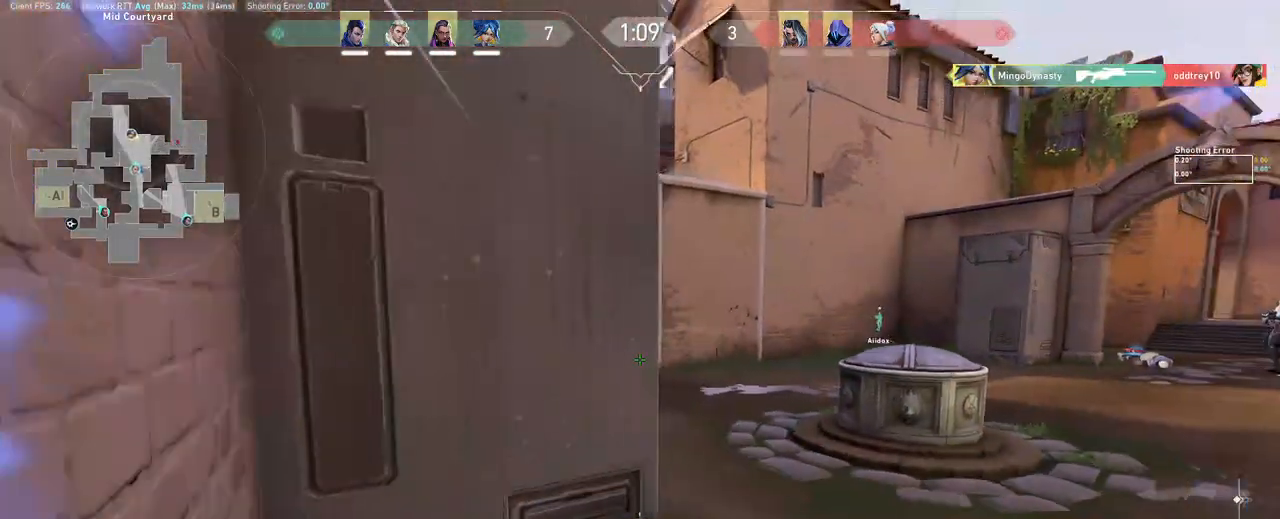
{"keys": ["d", "s"], "mouse": [], "events": [[433, "d", "down"]]}
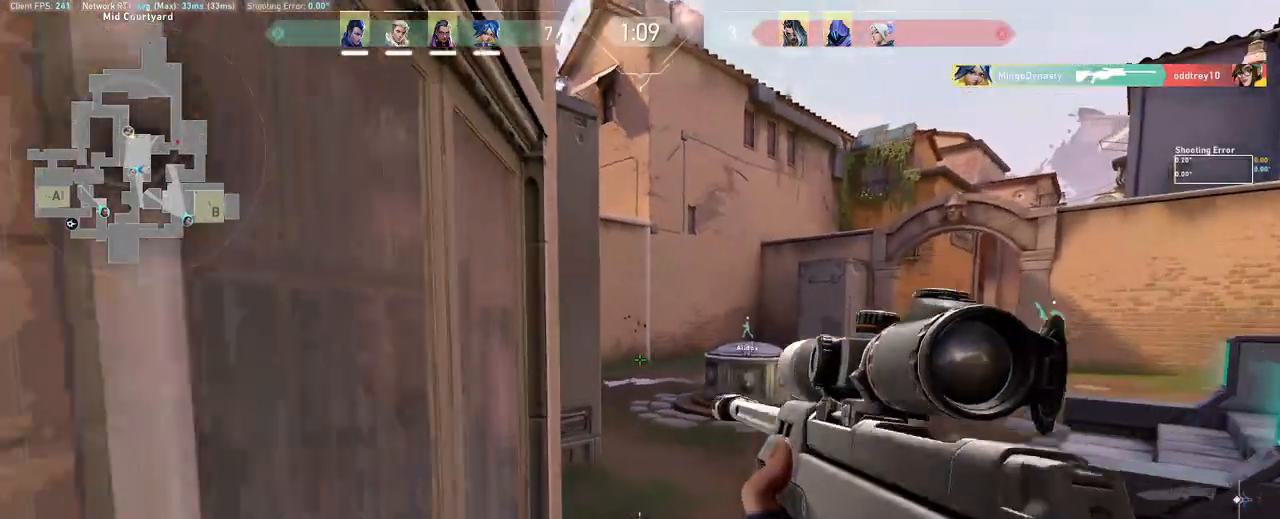
{"keys": ["d"], "mouse": ["right"], "events": [[133, "s", "up"], [283, "w", "down"], [400, "w", "up"], [450, "mouse_right", "down"]]}
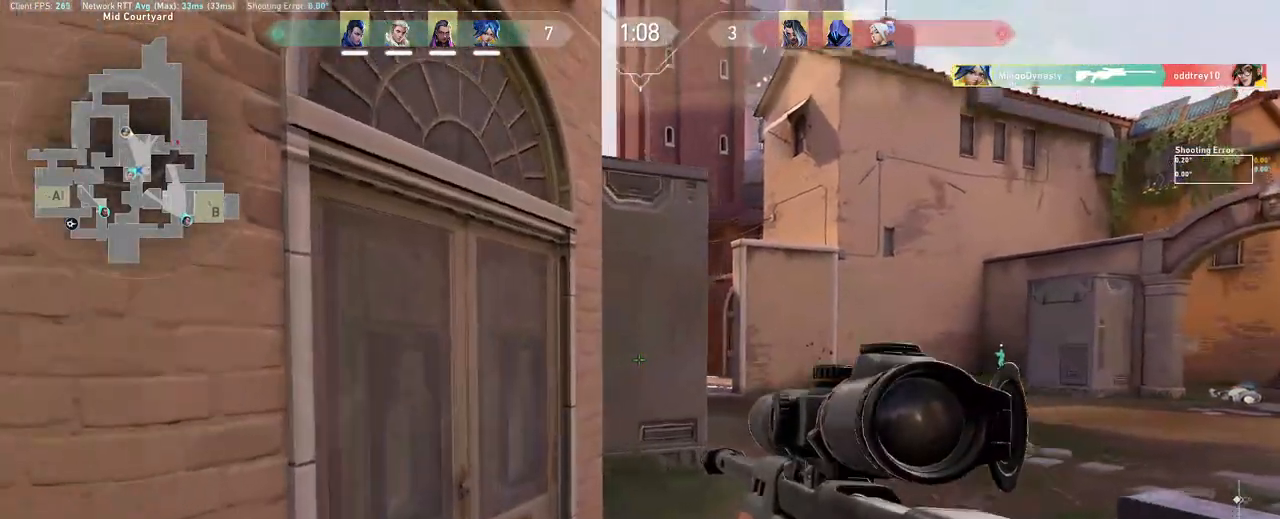
{"keys": ["d"], "mouse": ["right"], "events": []}
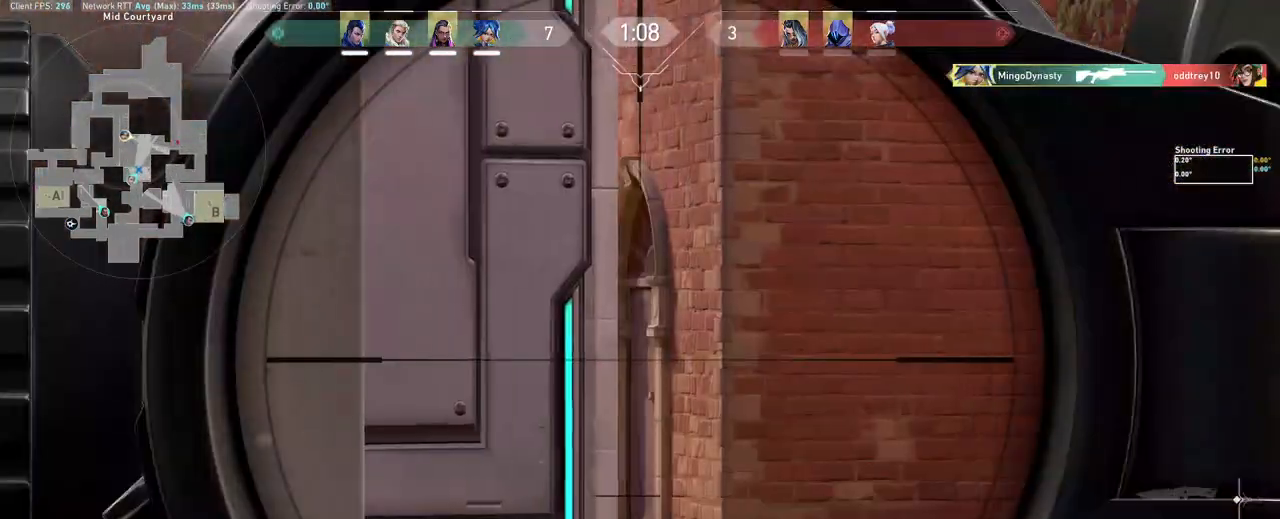
{"keys": ["d"], "mouse": ["right"], "events": [[200, "a", "down"], [317, "a", "up"]]}
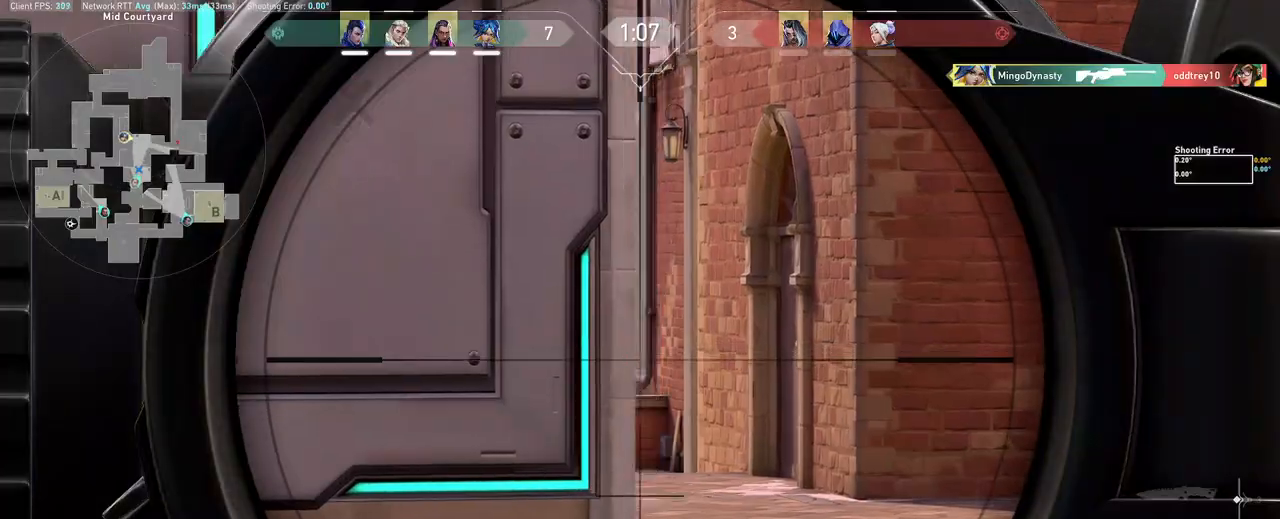
{"keys": ["d"], "mouse": ["right"], "events": [[167, "a", "down"], [217, "d", "up"], [283, "d", "down"], [317, "a", "up"]]}
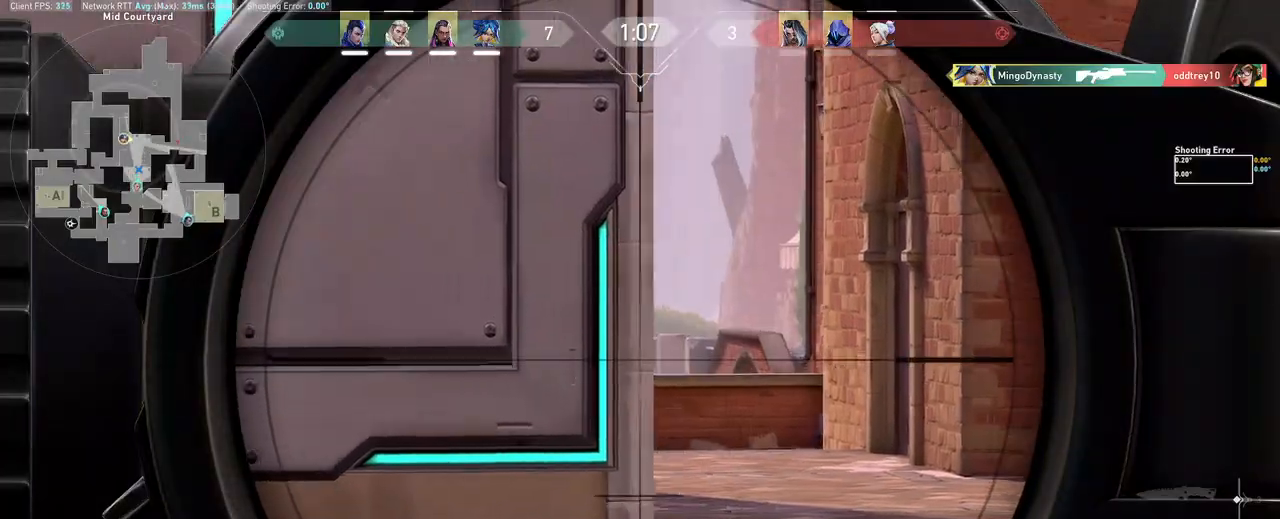
{"keys": ["d"], "mouse": ["right"], "events": []}
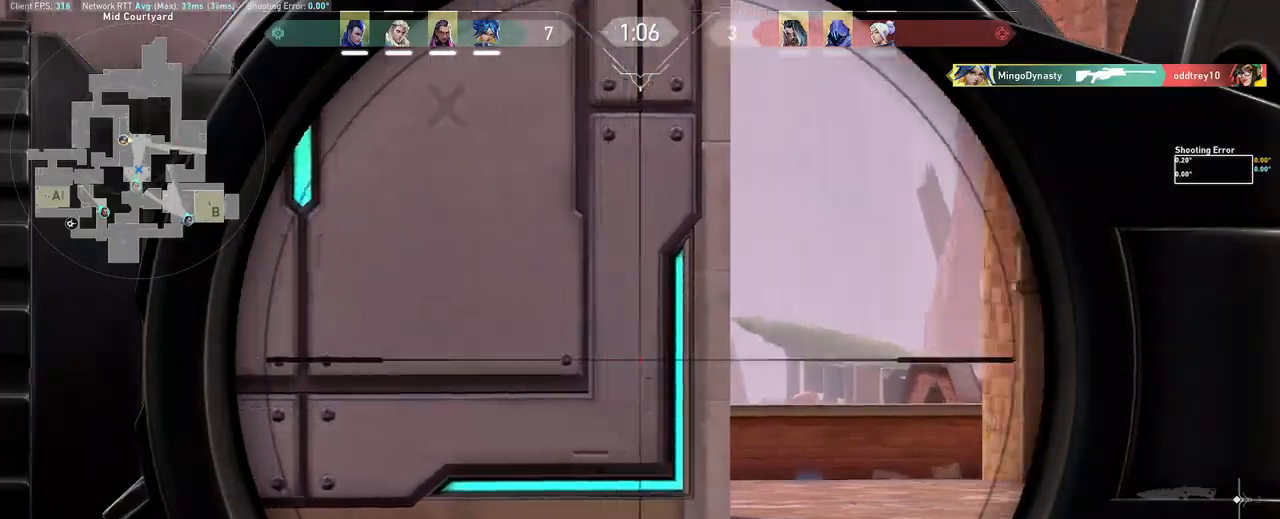
{"keys": ["a", "e", "w"], "mouse": [], "events": [[83, "d", "up"], [133, "a", "down"], [133, "w", "down"], [267, "mouse_right", "up"], [400, "e", "down"]]}
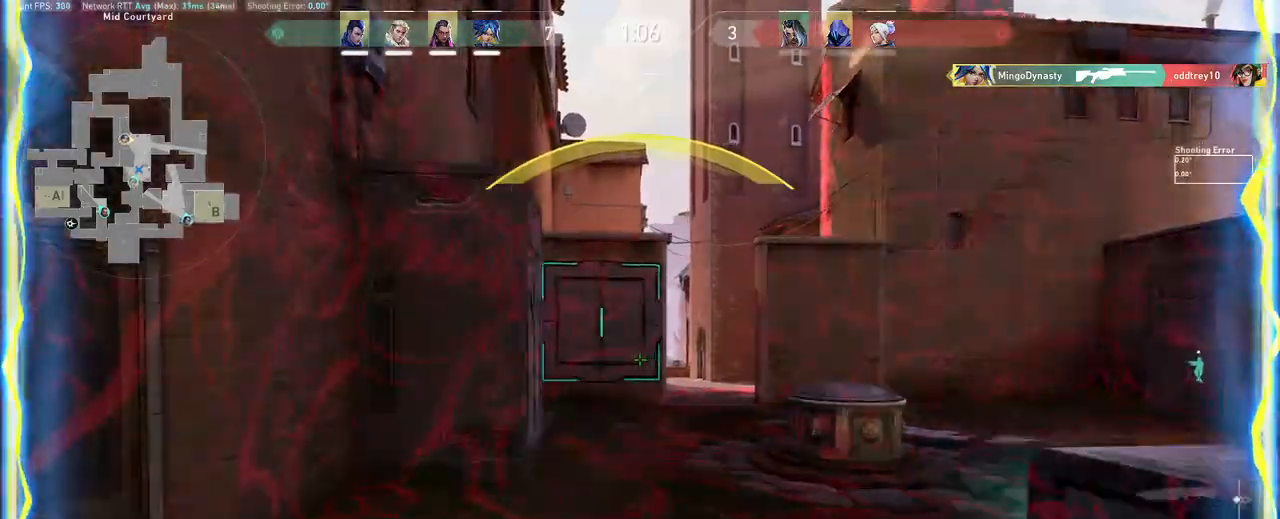
{"keys": ["a", "w"], "mouse": [], "events": [[50, "e", "up"], [67, "e", "down"], [100, "e", "up"]]}
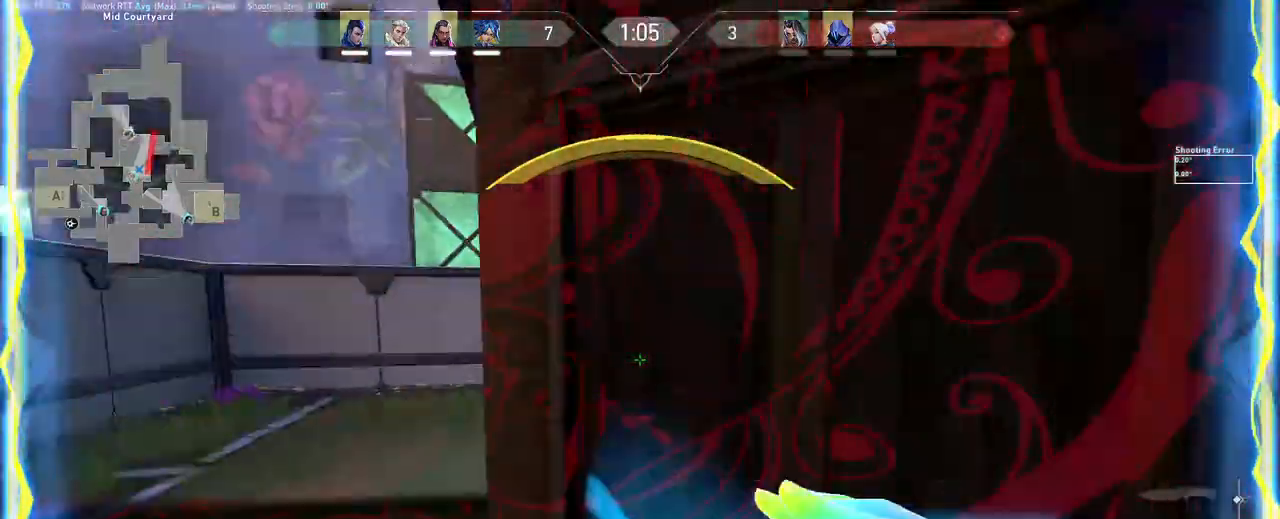
{"keys": ["w"], "mouse": [], "events": [[217, "a", "up"]]}
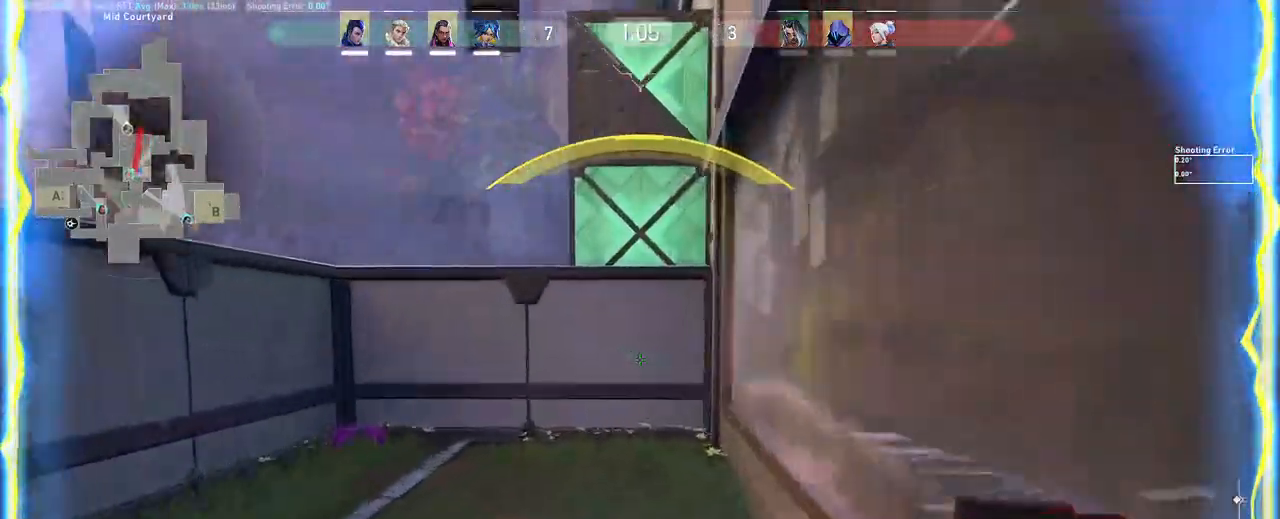
{"keys": ["a", "s"], "mouse": [], "events": [[183, "a", "down"], [267, "w", "up"], [300, "mouse_wheel", "down"], [367, "s", "down"], [450, "mouse_wheel", "up"]]}
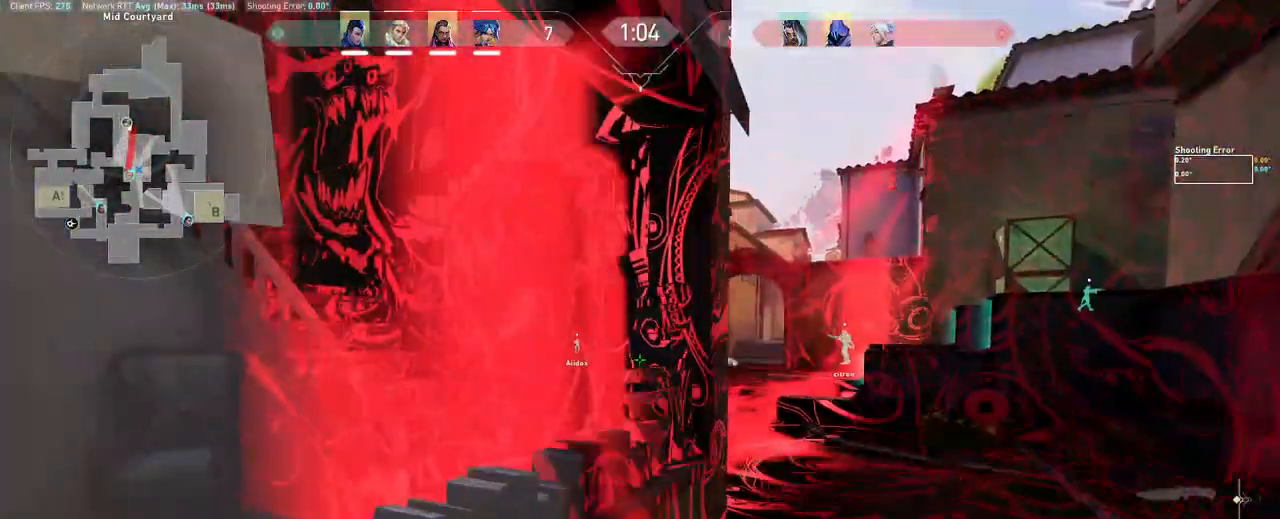
{"keys": ["d", "w"], "mouse": [], "events": [[83, "a", "up"], [167, "d", "down"], [233, "s", "up"], [350, "w", "down"]]}
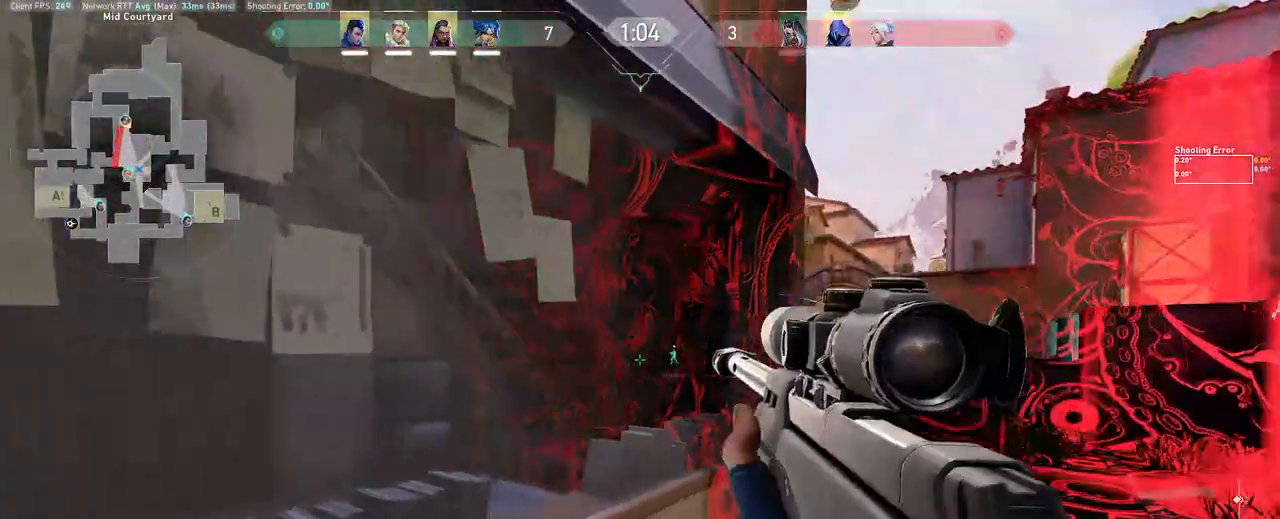
{"keys": ["d", "w"], "mouse": [], "events": []}
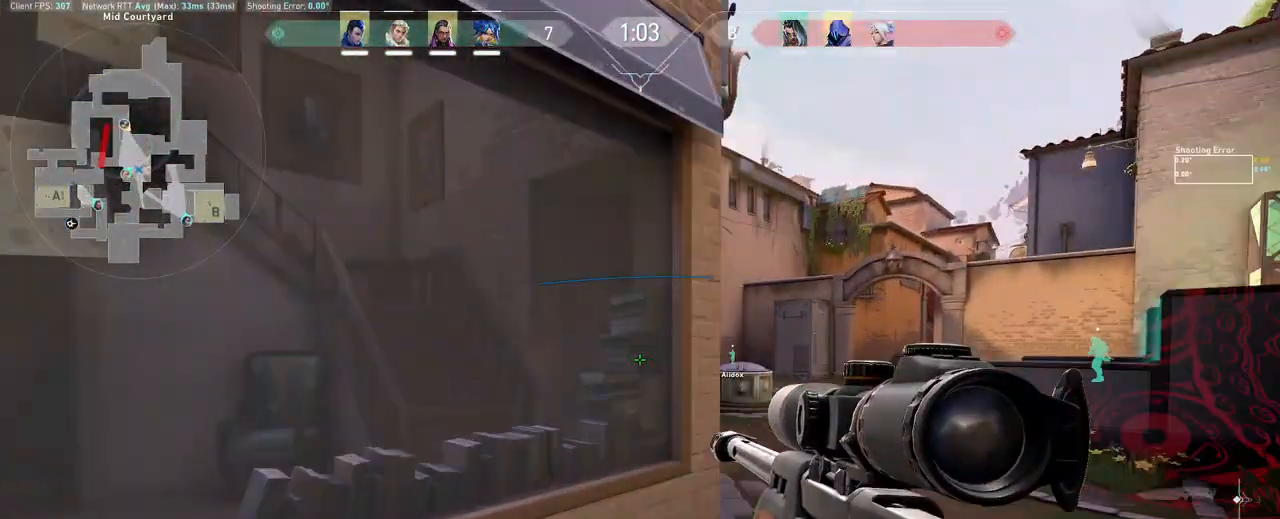
{"keys": ["d"], "mouse": ["right"], "events": [[100, "mouse_right", "down"], [100, "w", "up"]]}
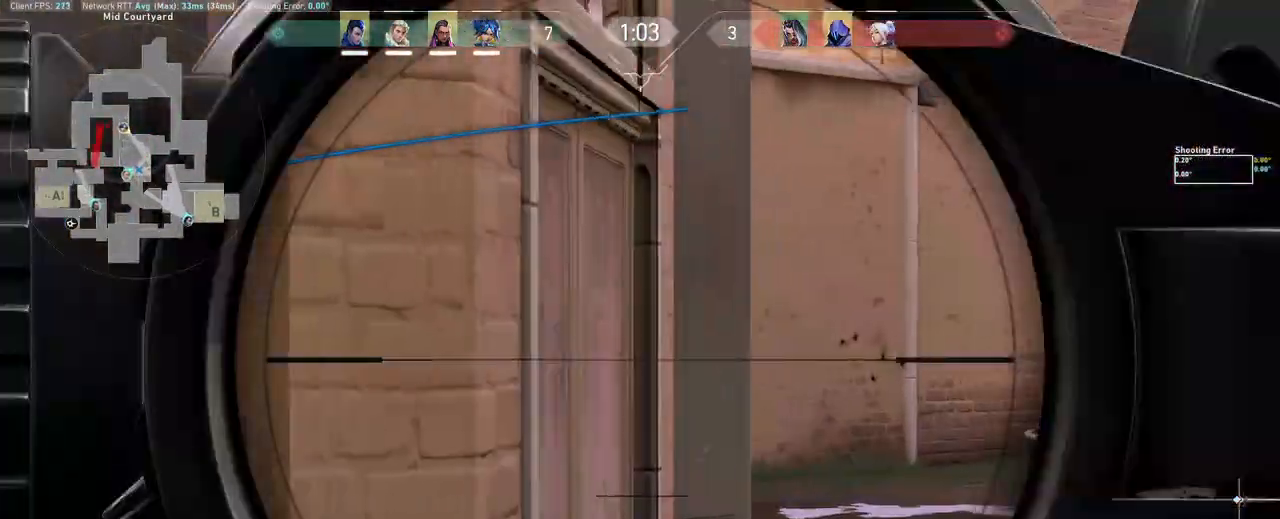
{"keys": ["a", "d"], "mouse": [], "events": [[233, "mouse_right", "up"], [467, "a", "down"]]}
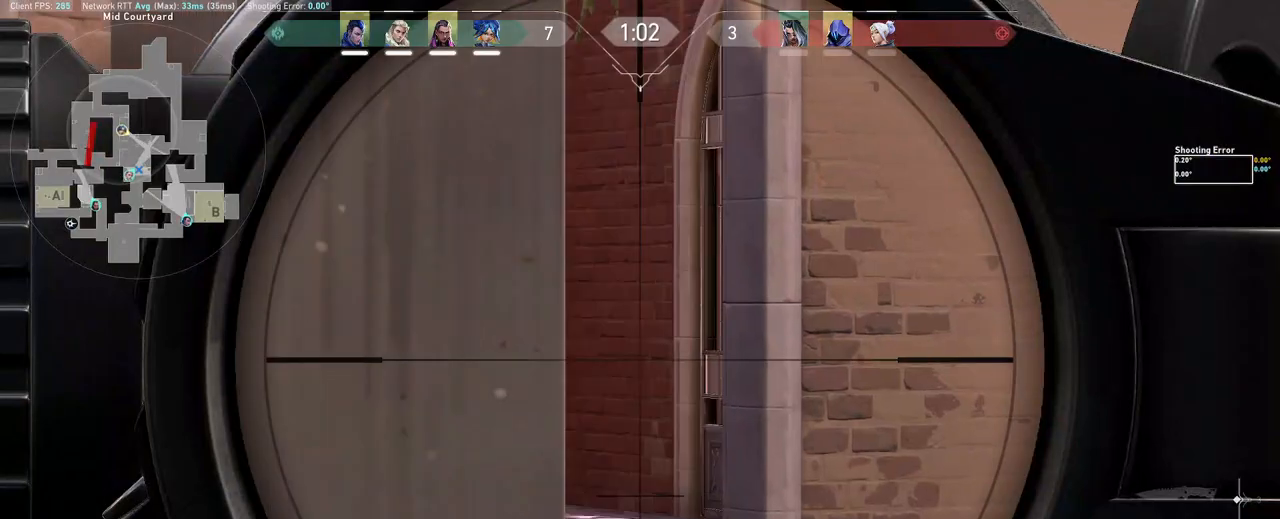
{"keys": ["d"], "mouse": [], "events": [[33, "d", "up"], [100, "a", "up"], [350, "d", "down"]]}
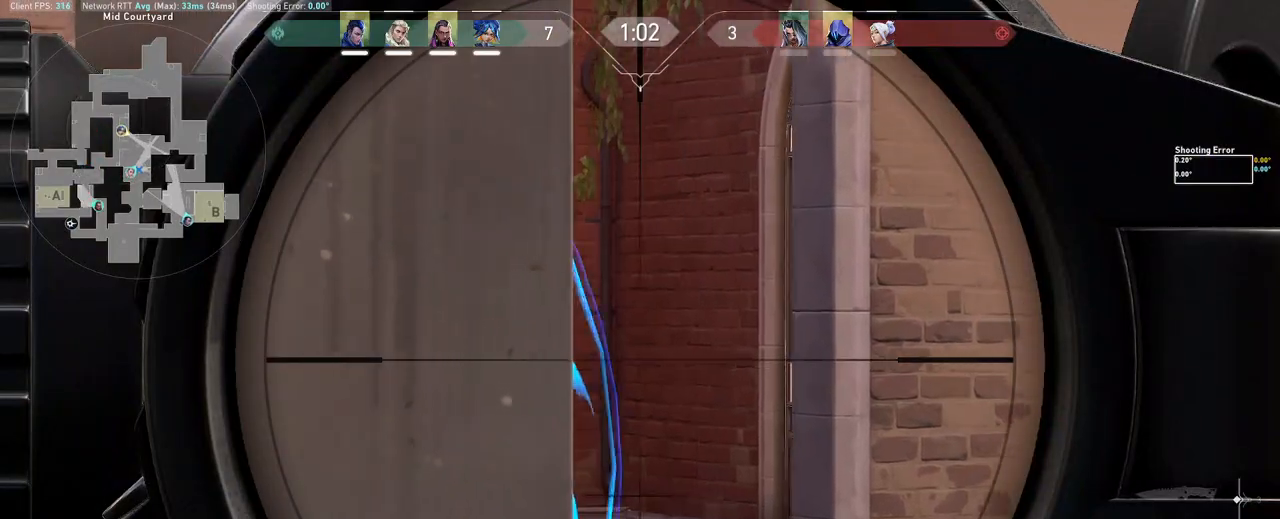
{"keys": ["a", "d"], "mouse": [], "events": [[67, "a", "down"], [167, "a", "up"], [167, "d", "up"], [200, "d", "down"], [450, "a", "down"]]}
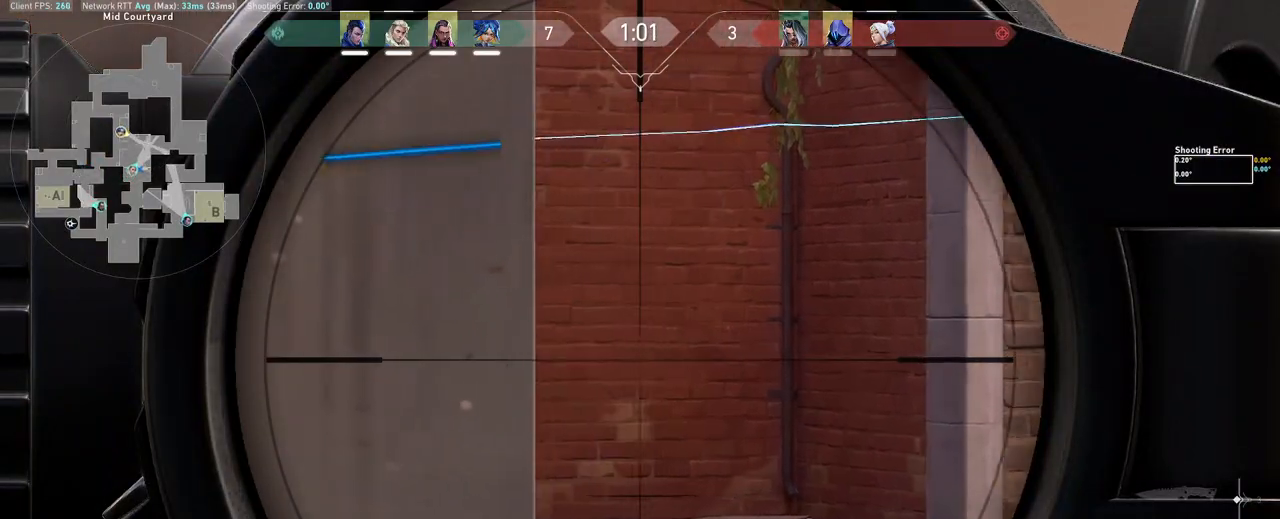
{"keys": [], "mouse": [], "events": [[33, "d", "up"], [83, "a", "up"], [133, "d", "down"], [333, "a", "down"], [350, "d", "up"], [383, "a", "up"]]}
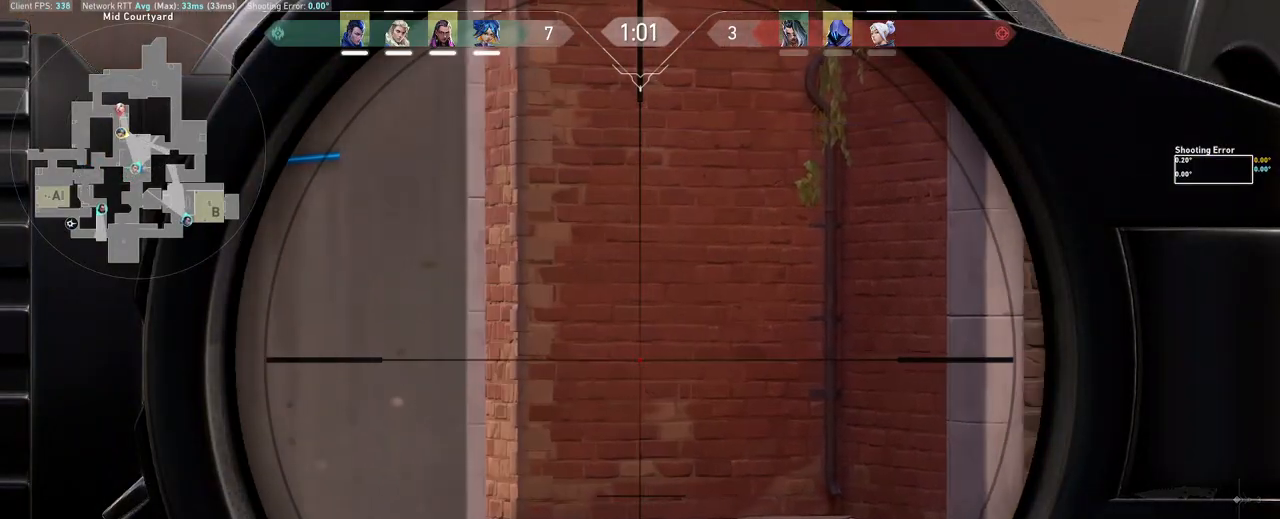
{"keys": [], "mouse": [], "events": [[83, "d", "down"], [117, "d", "up"], [167, "a", "down"], [267, "mouse_right", "down"], [417, "mouse_right", "up"], [433, "a", "up"]]}
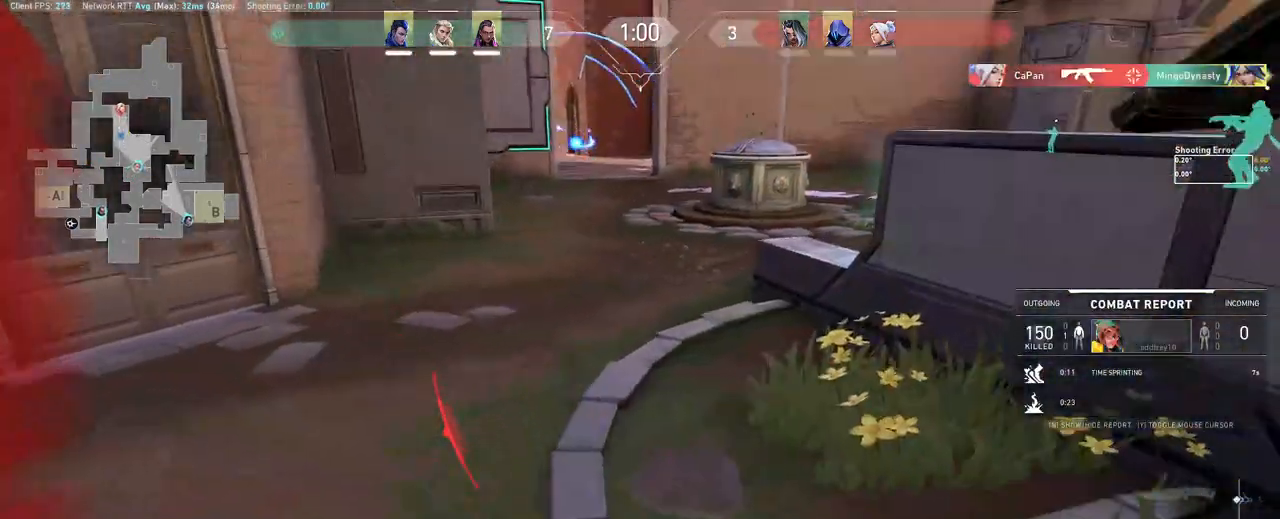
{"keys": [], "mouse": [], "events": [[50, "mouse_left", "down"], [133, "mouse_left", "up"]]}